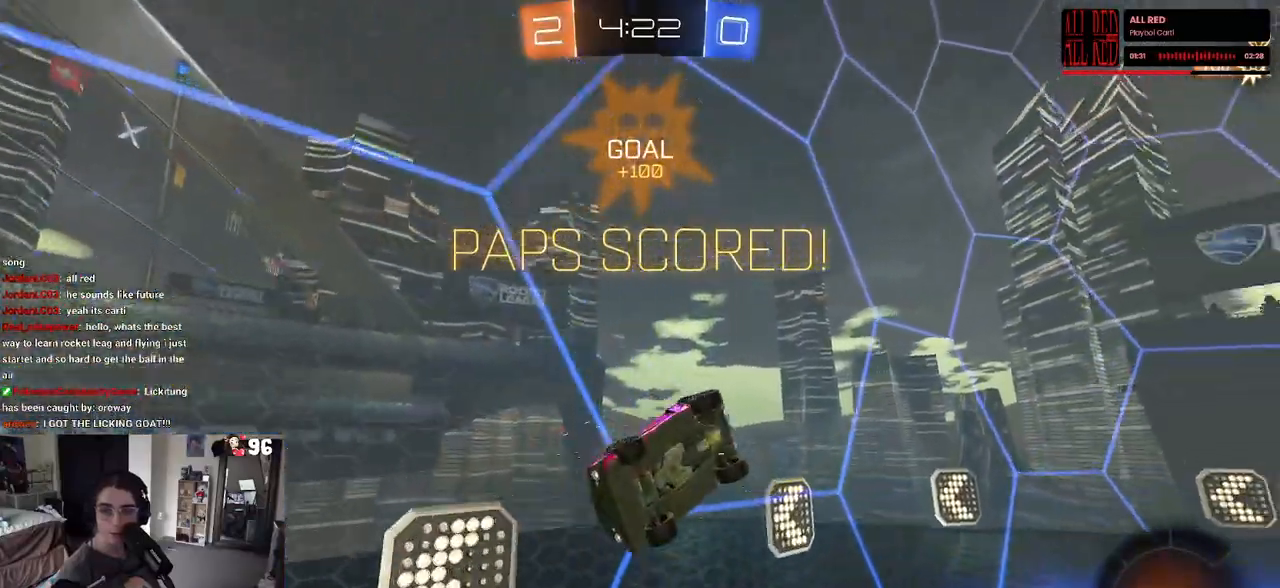
Gameplay with a controller (PlayStation layout); each line is a JSON object with the inputs held at the frame after it. "events" lists button and stick changes between this image and that frame as [ms after this image, input, new state], when the widget could be followed in between.
{"buttons": ["CROSS"], "left_stick": "down", "right_stick": "center", "events": [[117, "CROSS", "down"], [200, "CROSS", "up"], [200, "left_stick", "down"], [317, "CROSS", "down"], [383, "CROSS", "up"], [467, "CROSS", "down"]]}
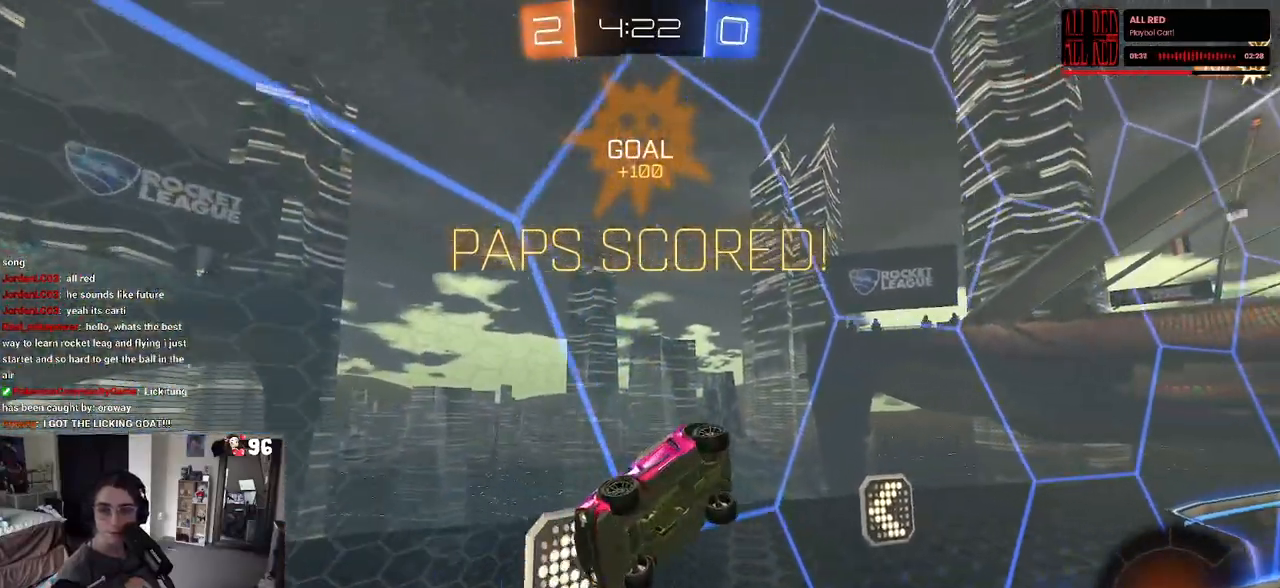
{"buttons": [], "left_stick": "up", "right_stick": "center", "events": [[67, "CROSS", "up"], [150, "CROSS", "down"], [217, "CROSS", "up"], [300, "CROSS", "down"], [300, "left_stick", "center"], [350, "CROSS", "up"], [350, "left_stick", "up"], [450, "CROSS", "down"], [500, "CROSS", "up"]]}
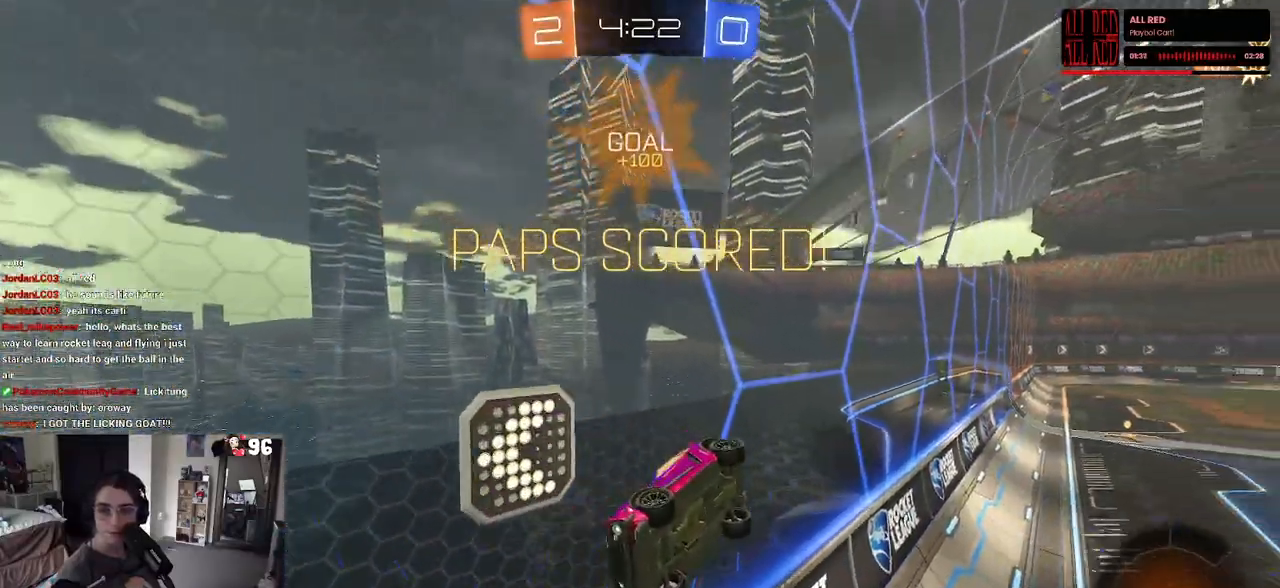
{"buttons": [], "left_stick": "center", "right_stick": "center", "events": [[67, "CROSS", "down"], [83, "left_stick", "up-right"], [150, "CROSS", "up"], [217, "CROSS", "down"], [317, "CROSS", "up"], [367, "left_stick", "center"], [400, "CROSS", "down"], [500, "CROSS", "up"]]}
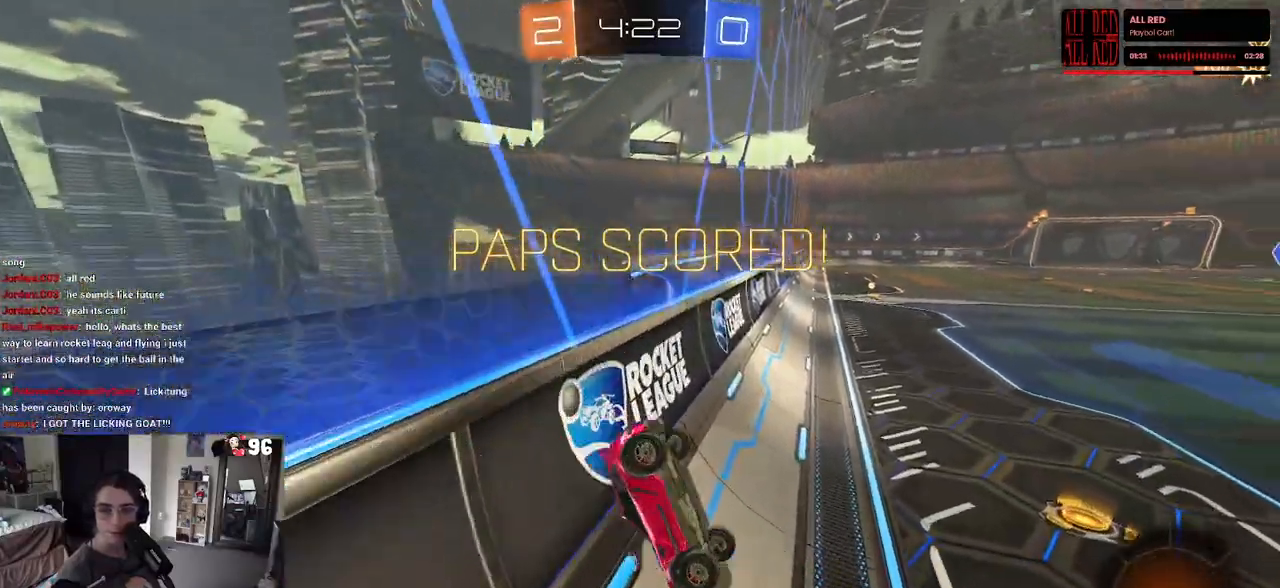
{"buttons": ["CROSS"], "left_stick": "center", "right_stick": "center", "events": [[117, "CROSS", "down"], [200, "CROSS", "up"], [300, "CROSS", "down"], [383, "CROSS", "up"], [500, "CROSS", "down"]]}
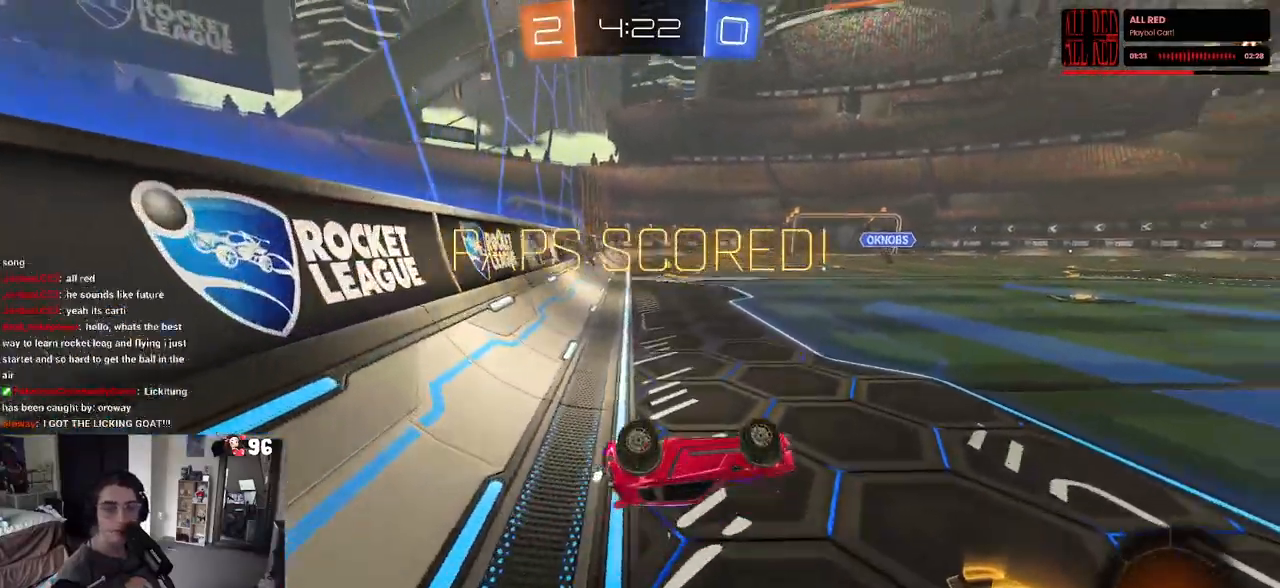
{"buttons": [], "left_stick": "center", "right_stick": "center", "events": [[100, "CROSS", "up"], [183, "CROSS", "down"], [283, "CROSS", "up"], [367, "CROSS", "down"], [483, "CROSS", "up"]]}
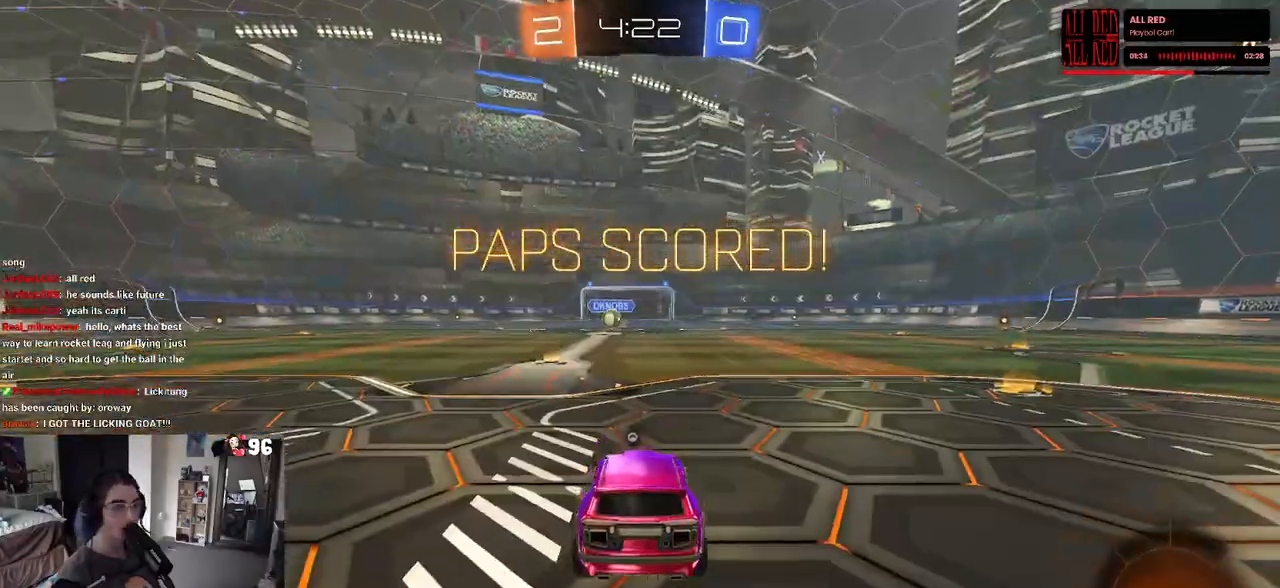
{"buttons": [], "left_stick": "center", "right_stick": "center", "events": [[50, "CROSS", "down"], [133, "CROSS", "up"], [250, "TRIANGLE", "down"], [350, "TRIANGLE", "up"]]}
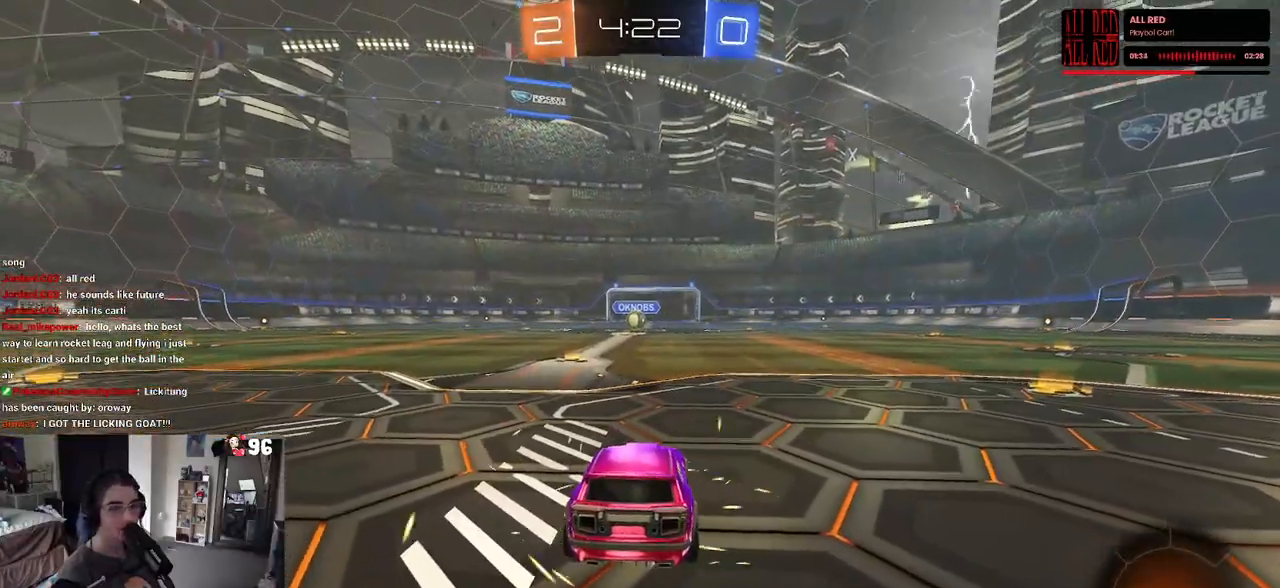
{"buttons": [], "left_stick": "center", "right_stick": "center", "events": []}
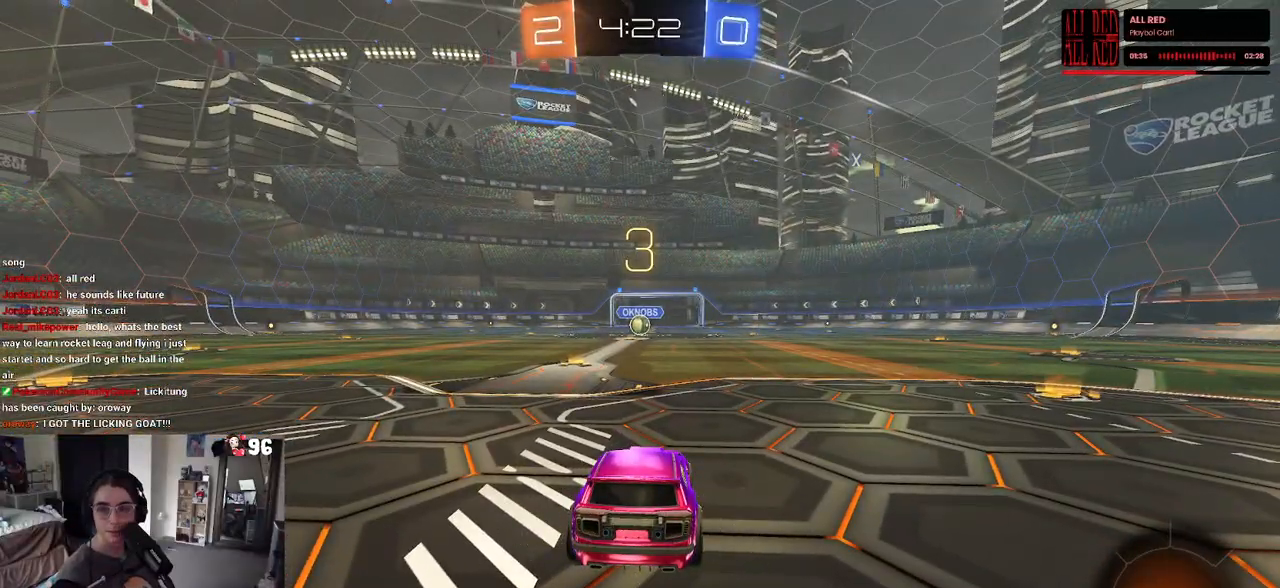
{"buttons": ["R2"], "left_stick": "center", "right_stick": "center", "events": [[83, "R2", "down"]]}
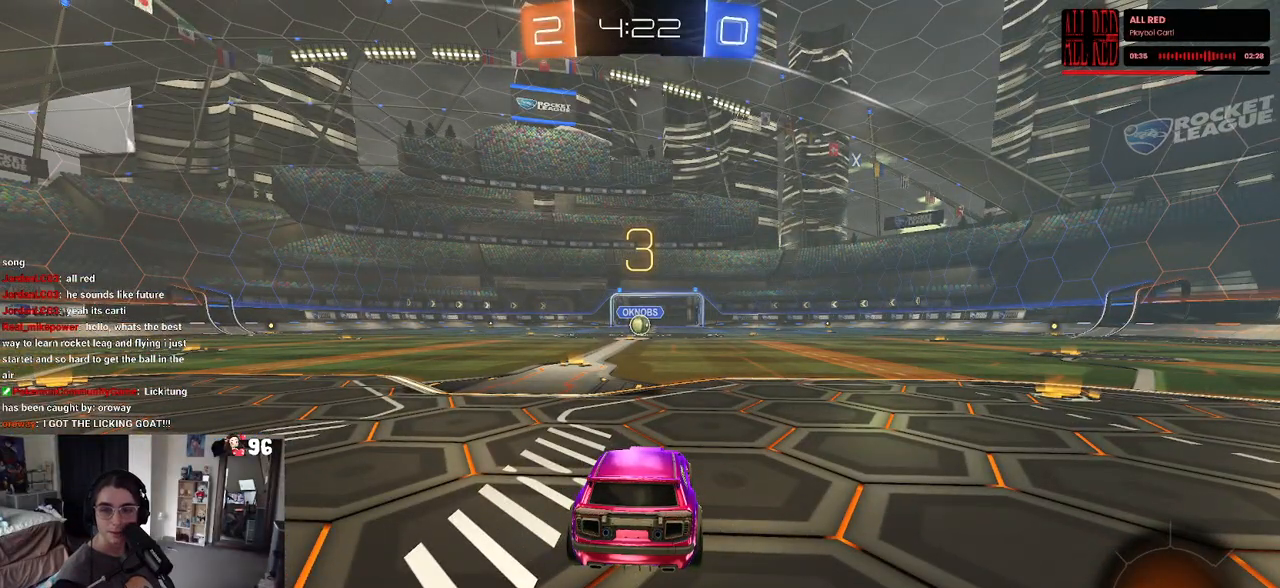
{"buttons": ["R2"], "left_stick": "center", "right_stick": "center", "events": []}
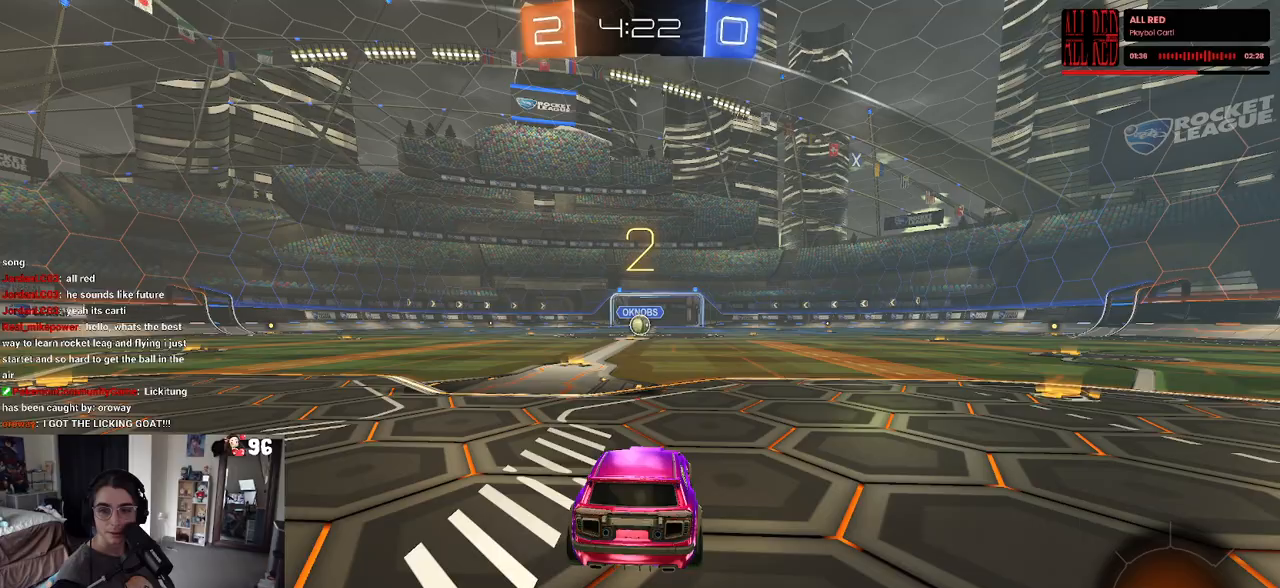
{"buttons": ["R2"], "left_stick": "center", "right_stick": "center", "events": []}
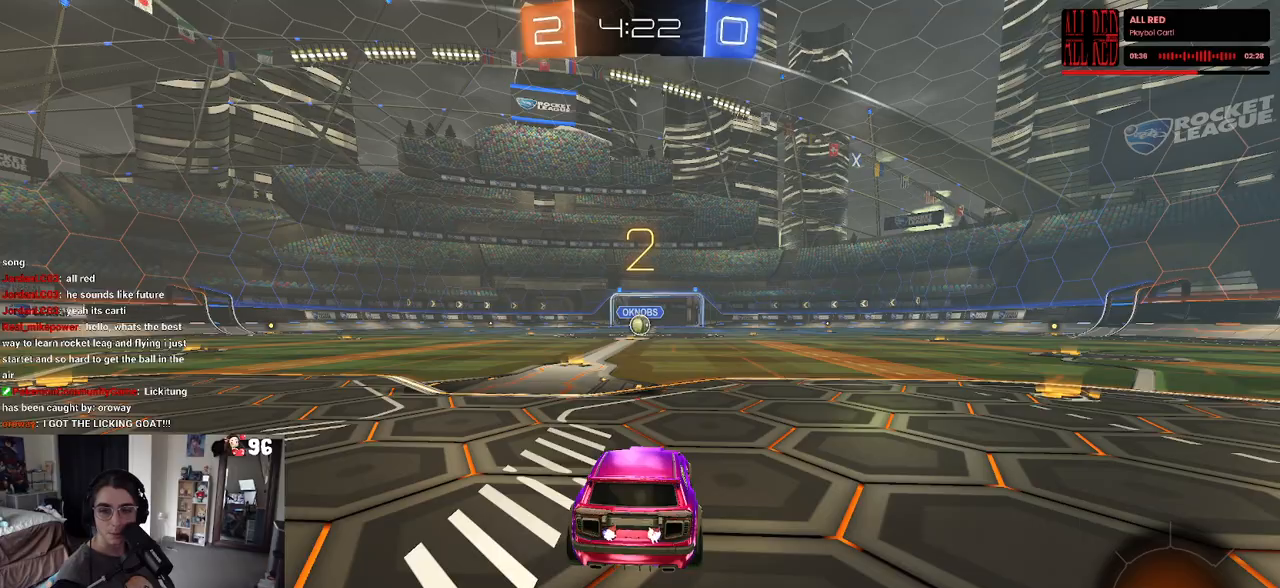
{"buttons": ["R1", "R2"], "left_stick": "center", "right_stick": "center", "events": [[217, "R1", "down"]]}
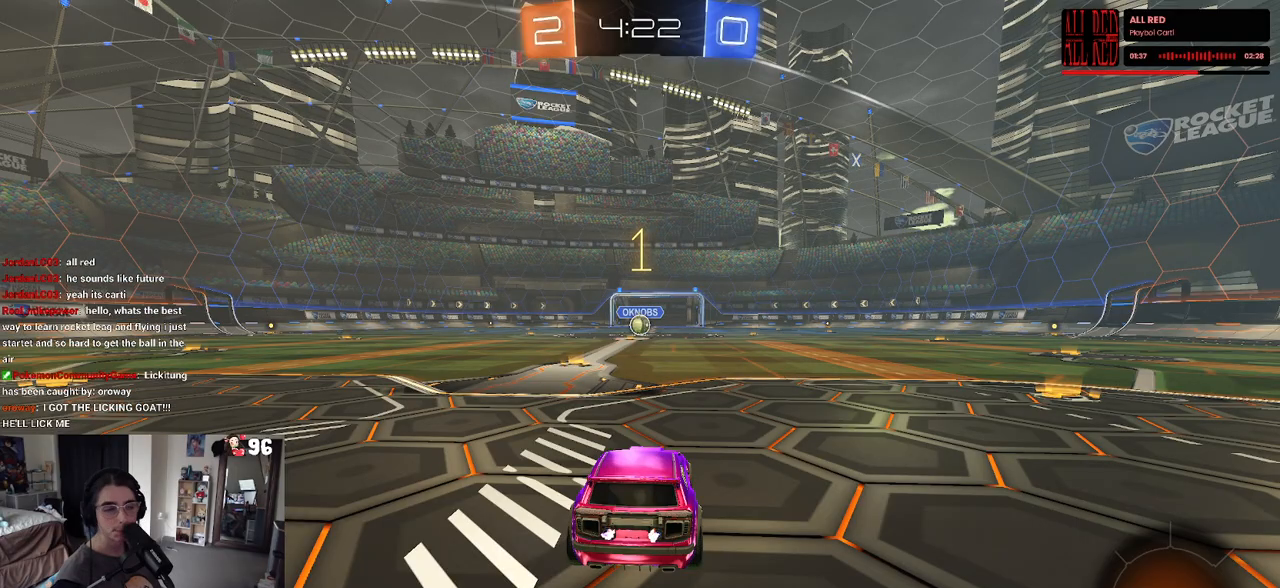
{"buttons": ["R1", "R2"], "left_stick": "center", "right_stick": "center", "events": []}
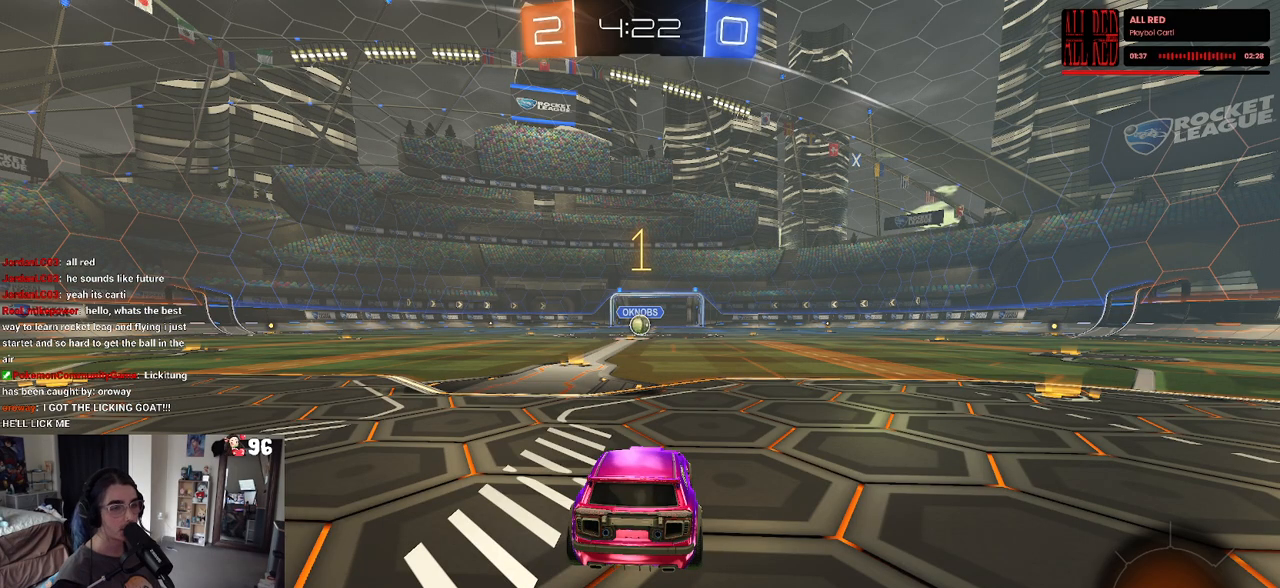
{"buttons": ["R1", "R2"], "left_stick": "center", "right_stick": "center", "events": [[233, "left_stick", "left"], [367, "left_stick", "center"]]}
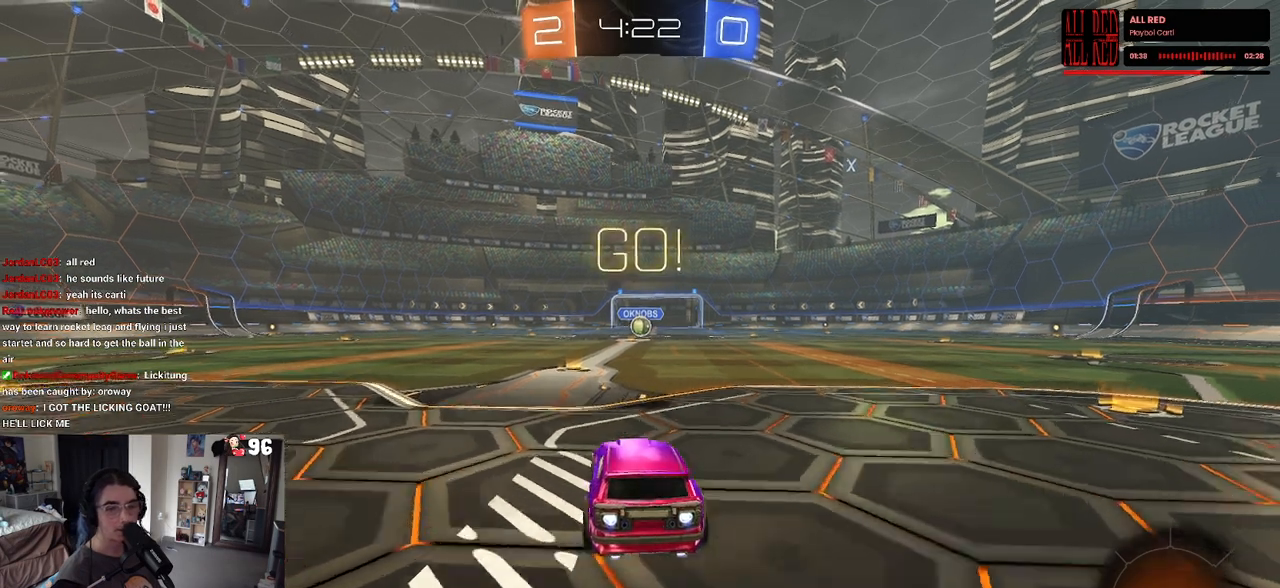
{"buttons": ["SQUARE", "R1", "R2"], "left_stick": "down", "right_stick": "center", "events": [[100, "left_stick", "right"], [200, "CROSS", "down"], [233, "left_stick", "up"], [283, "CROSS", "up"], [317, "left_stick", "up-left"], [350, "CROSS", "down"], [400, "SQUARE", "down"], [417, "CROSS", "up"], [450, "left_stick", "down"]]}
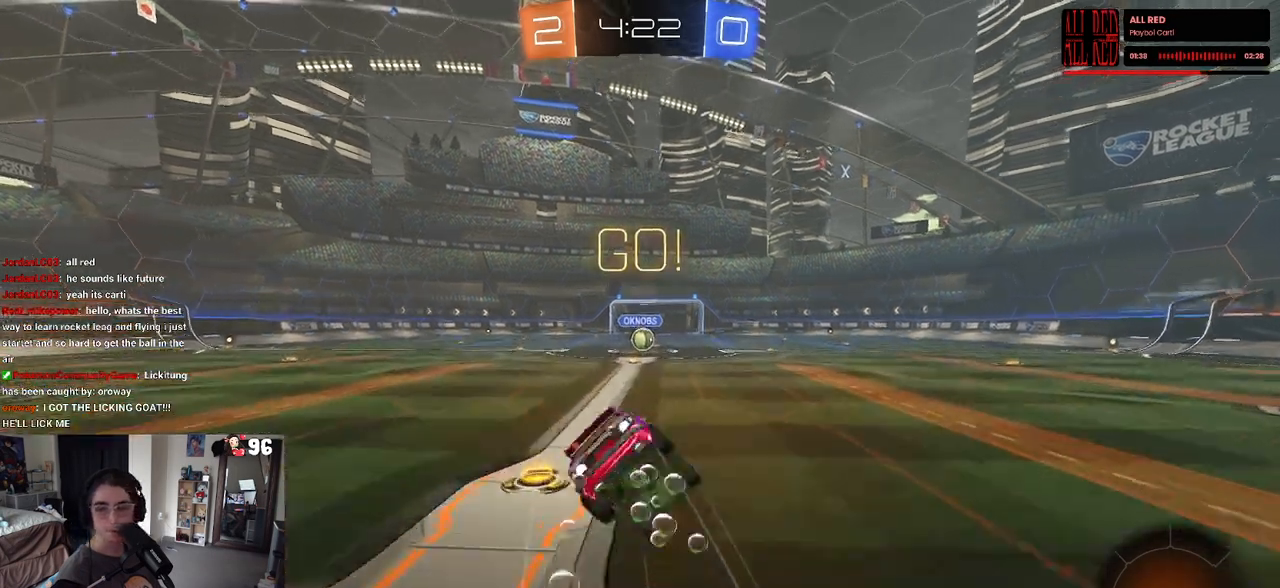
{"buttons": ["SQUARE", "R1", "R2"], "left_stick": "down-left", "right_stick": "center", "events": [[167, "left_stick", "down-left"]]}
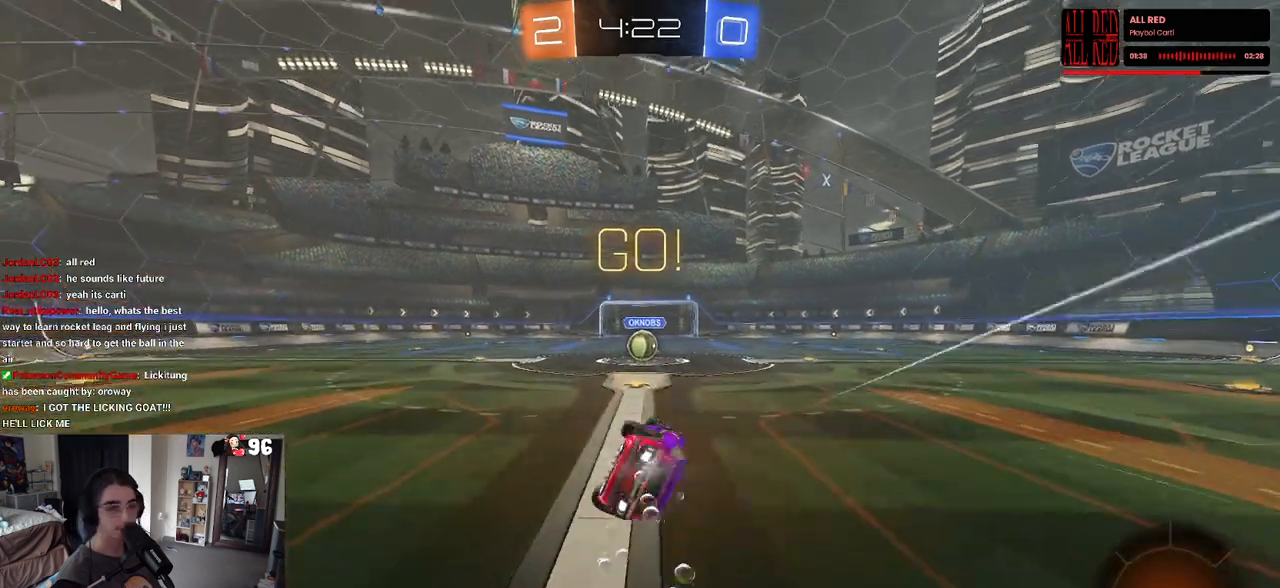
{"buttons": ["R2"], "left_stick": "center", "right_stick": "center", "events": [[333, "left_stick", "center"], [383, "R1", "up"], [383, "SQUARE", "up"], [400, "left_stick", "right"], [500, "left_stick", "center"]]}
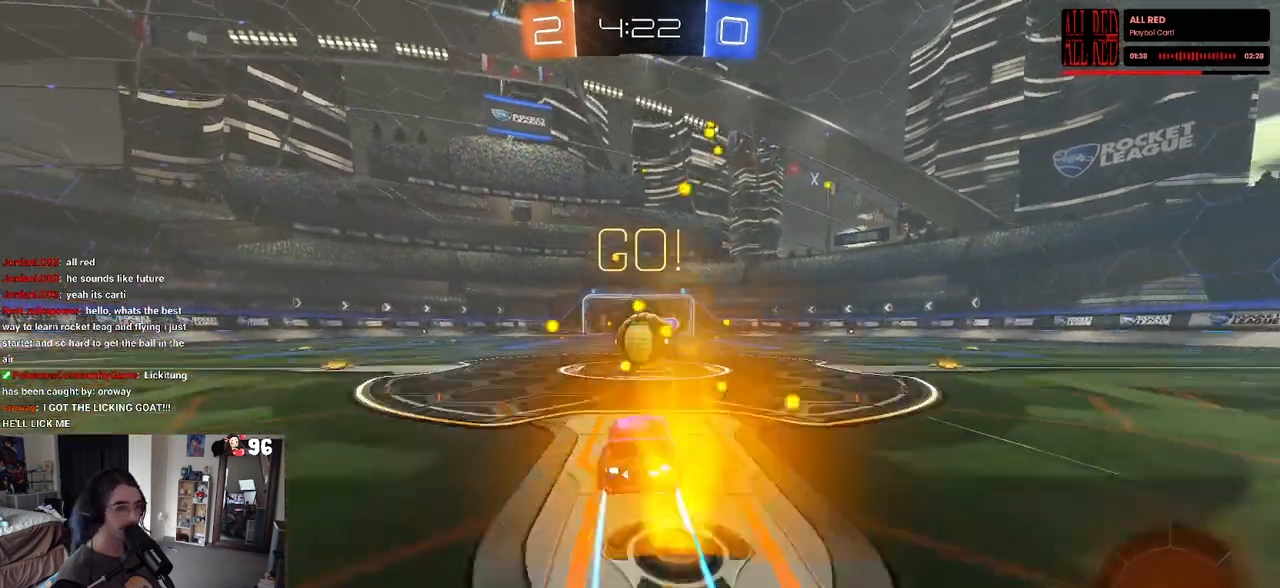
{"buttons": ["CROSS", "R2"], "left_stick": "down-left", "right_stick": "center", "events": [[150, "CROSS", "down"], [300, "CROSS", "up"], [317, "left_stick", "up-right"], [367, "CROSS", "down"], [400, "left_stick", "up-left"], [500, "left_stick", "down-left"]]}
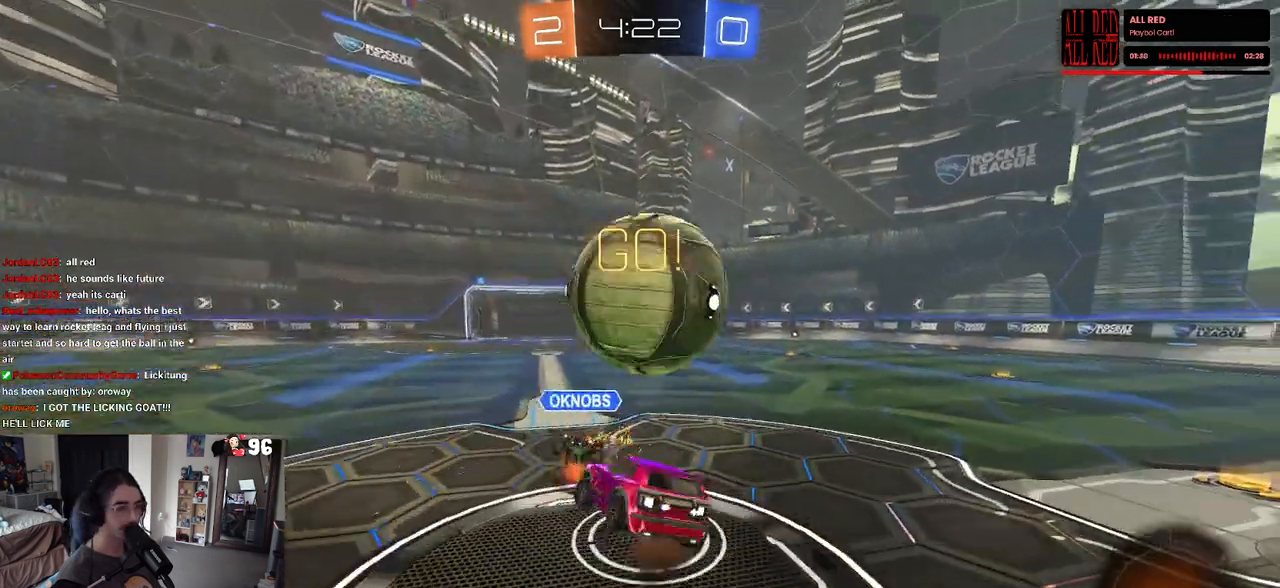
{"buttons": ["SQUARE", "R2"], "left_stick": "down-right", "right_stick": "center", "events": [[67, "CROSS", "up"], [83, "left_stick", "down"], [300, "SQUARE", "down"], [367, "left_stick", "down-right"]]}
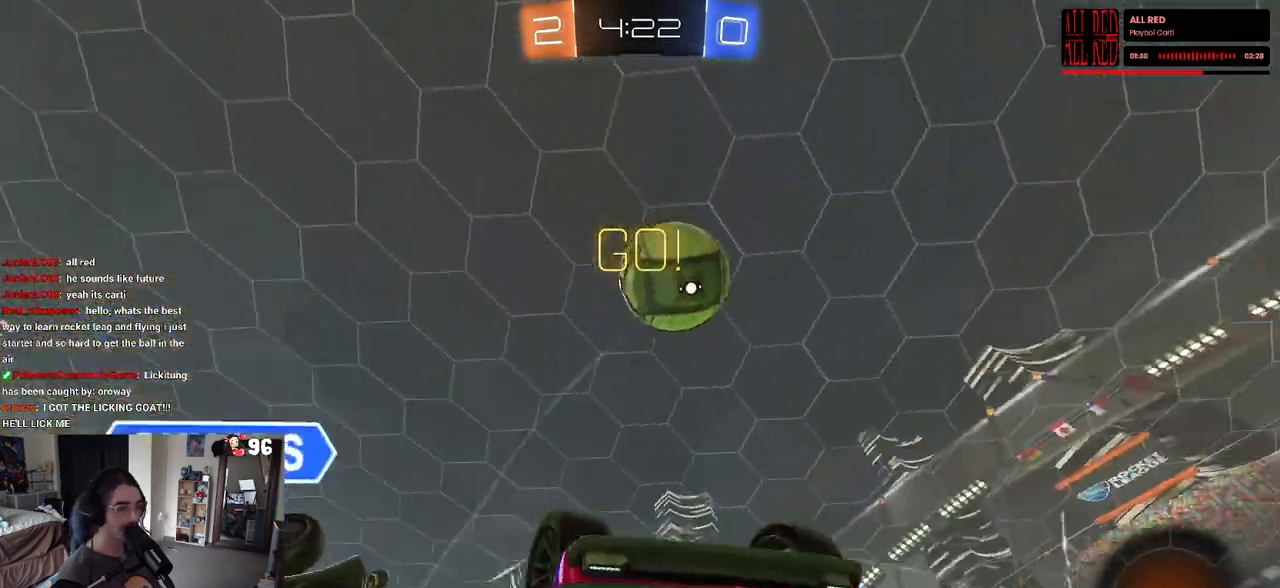
{"buttons": ["L2"], "left_stick": "left", "right_stick": "center", "events": [[150, "left_stick", "right"], [350, "SQUARE", "up"], [383, "L2", "down"], [383, "left_stick", "center"], [433, "R2", "up"], [450, "left_stick", "left"]]}
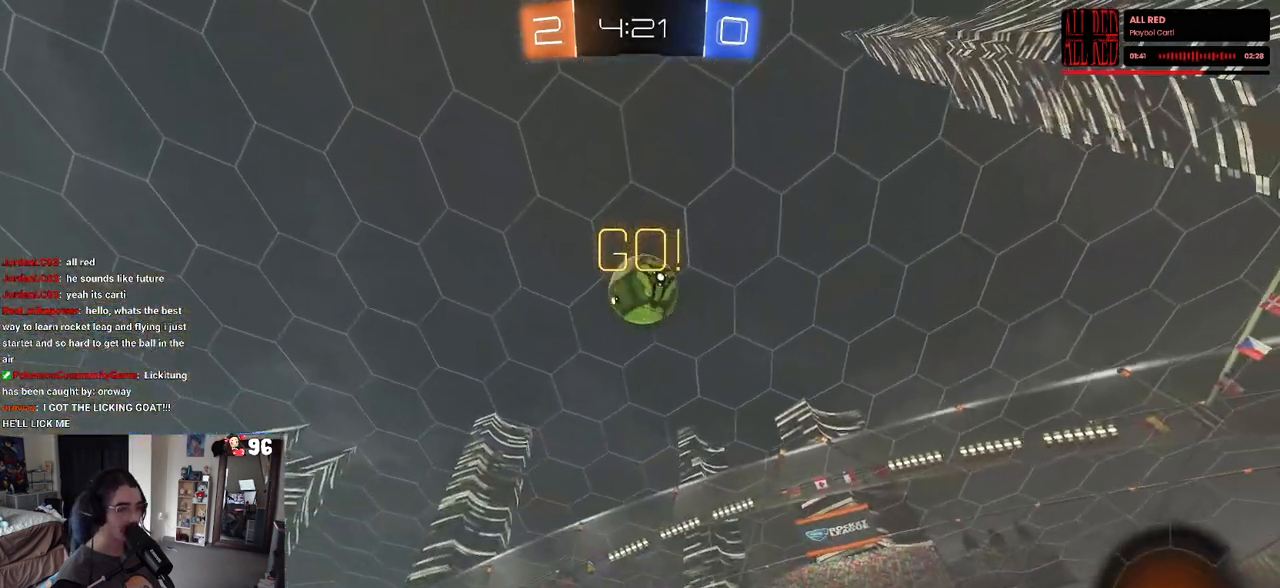
{"buttons": ["TRIANGLE", "L2"], "left_stick": "center", "right_stick": "center", "events": [[367, "TRIANGLE", "down"], [400, "left_stick", "center"]]}
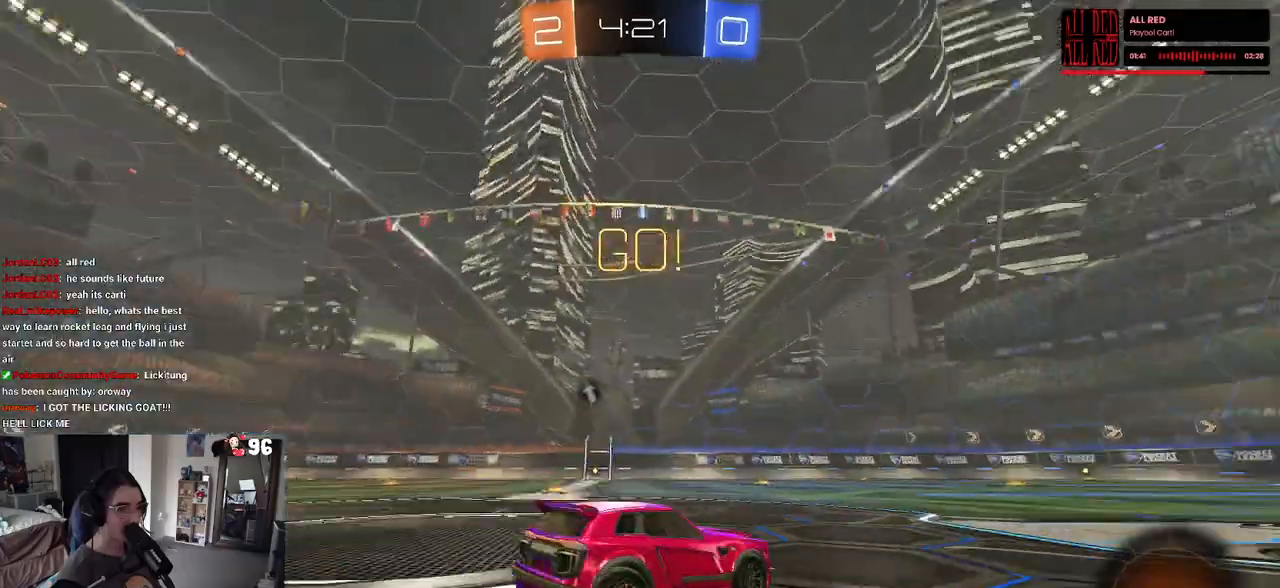
{"buttons": ["L2"], "left_stick": "left", "right_stick": "center", "events": [[17, "TRIANGLE", "up"], [433, "left_stick", "left"]]}
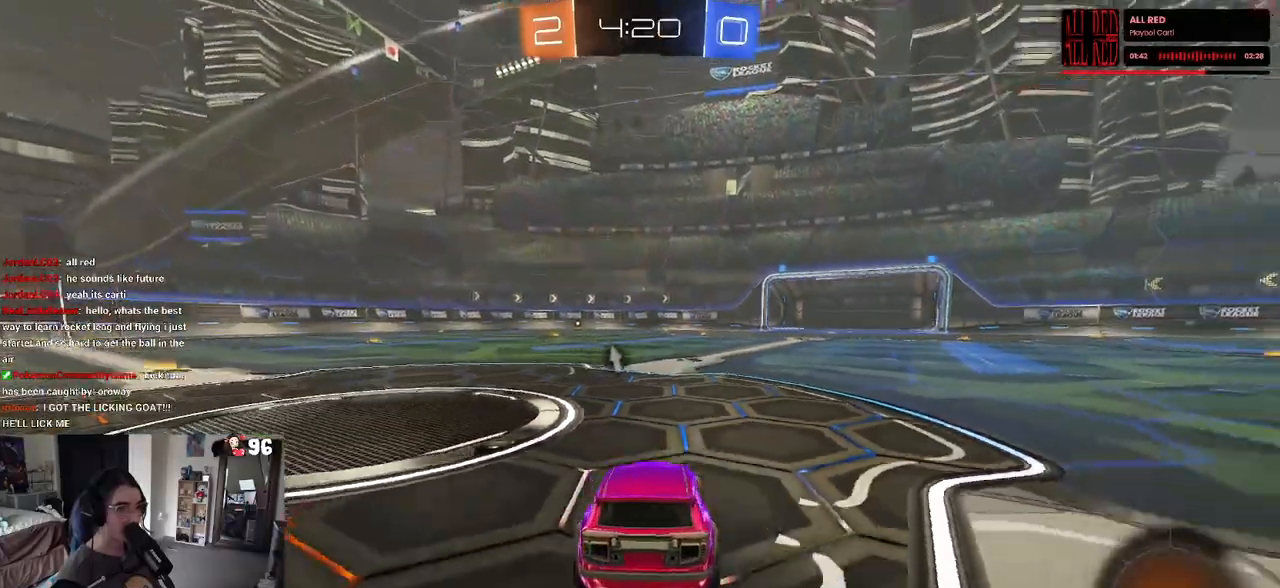
{"buttons": ["CROSS", "L2", "R2"], "left_stick": "down", "right_stick": "center", "events": [[300, "left_stick", "down"], [317, "CROSS", "down"], [367, "CROSS", "up"], [433, "CROSS", "down"], [500, "R2", "down"]]}
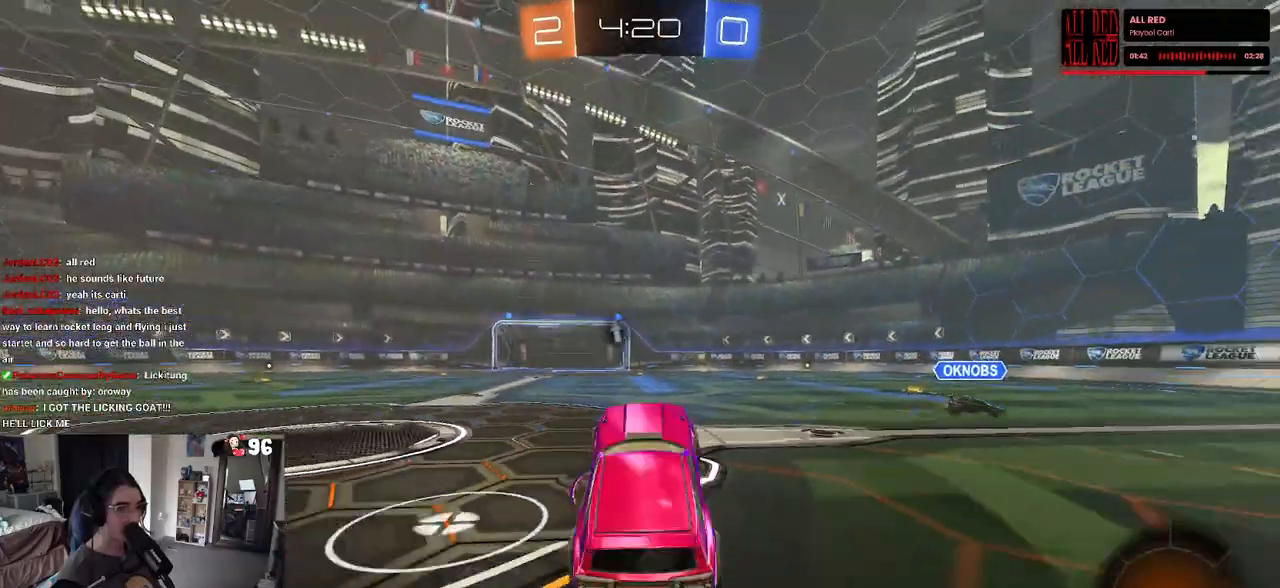
{"buttons": ["L1", "L2", "R2"], "left_stick": "up", "right_stick": "center", "events": [[100, "CROSS", "up"], [167, "left_stick", "center"], [200, "R2", "up"], [250, "left_stick", "up"], [283, "L1", "down"], [333, "R2", "down"]]}
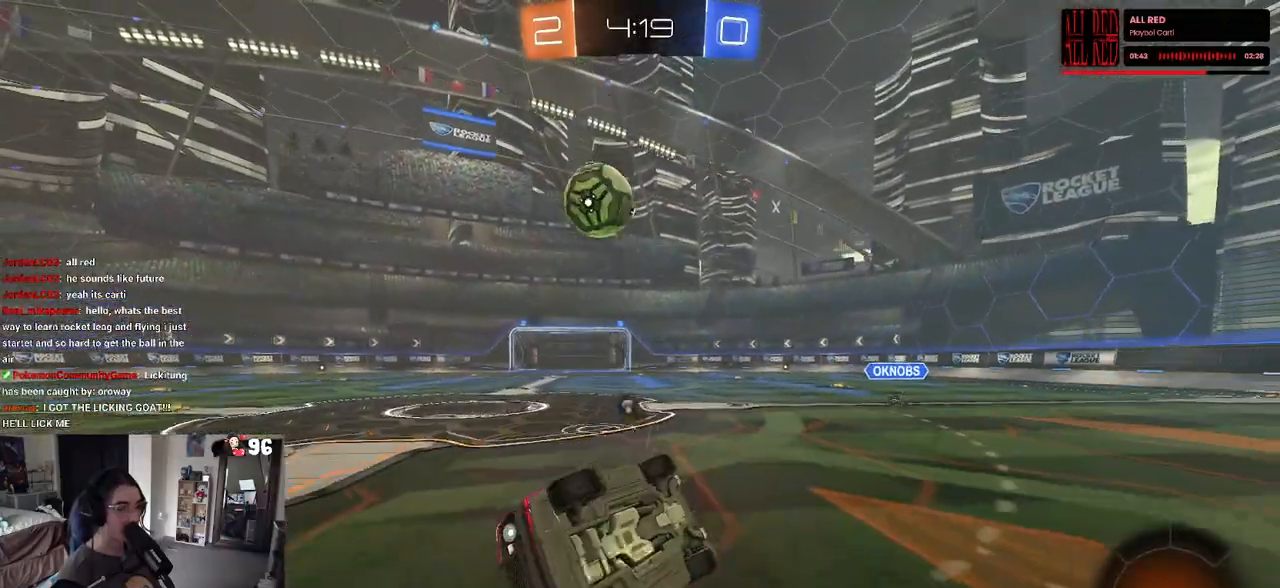
{"buttons": ["R2"], "left_stick": "center", "right_stick": "center", "events": [[117, "TRIANGLE", "down"], [217, "L1", "up"], [250, "TRIANGLE", "up"], [283, "L2", "up"], [300, "left_stick", "left"], [367, "left_stick", "center"]]}
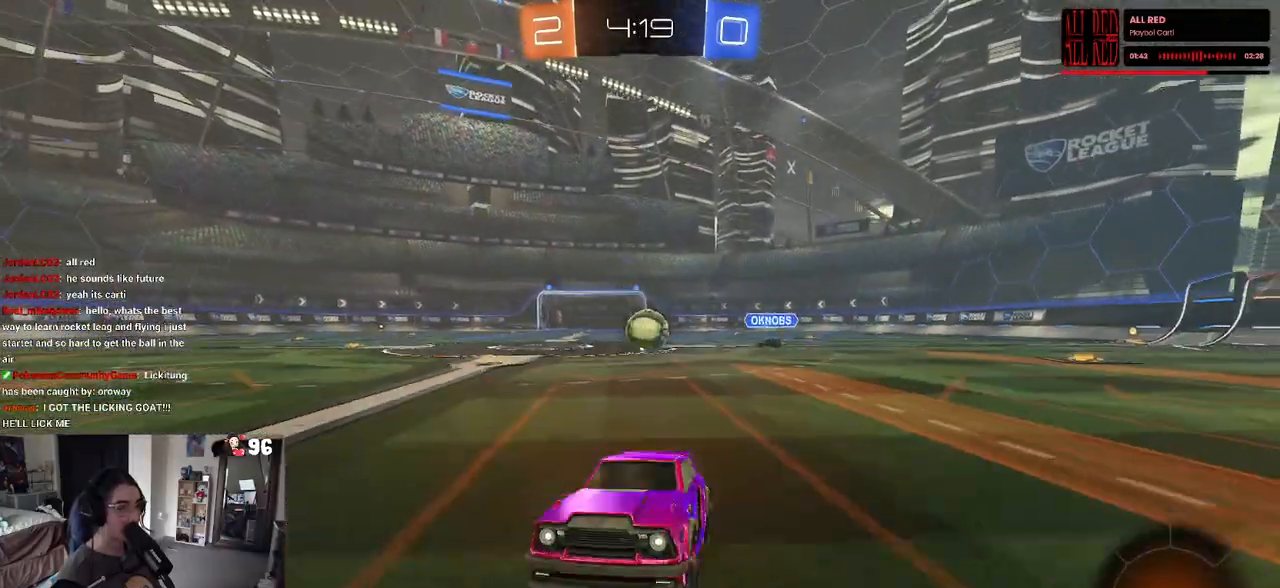
{"buttons": ["R2"], "left_stick": "left", "right_stick": "center", "events": [[83, "left_stick", "right"], [450, "left_stick", "center"], [500, "left_stick", "left"]]}
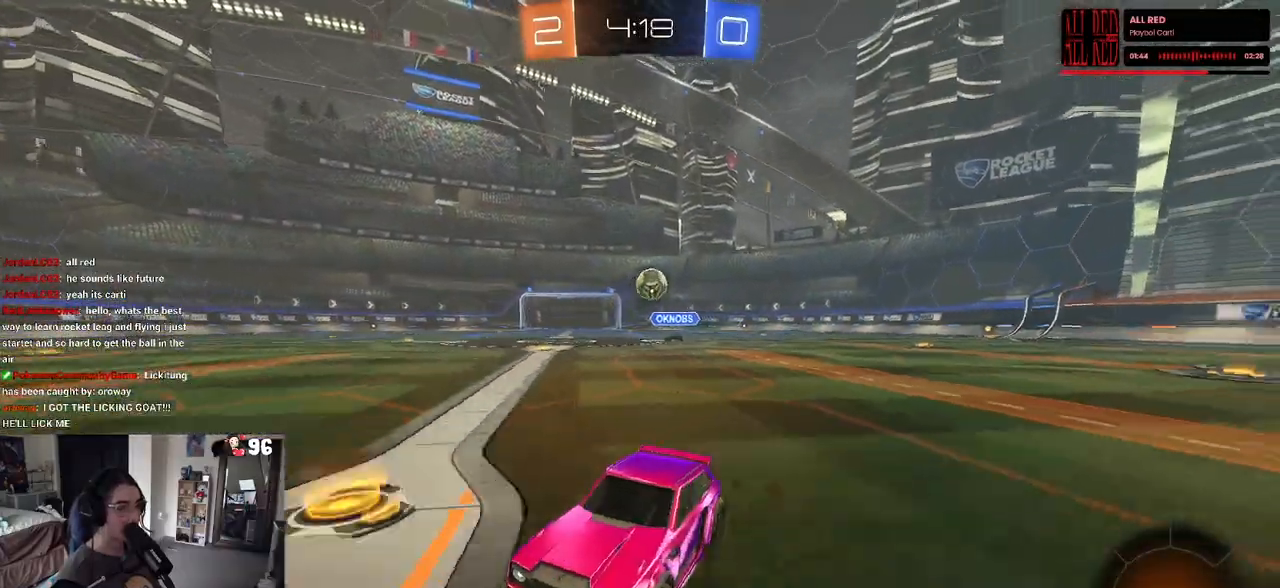
{"buttons": ["R2"], "left_stick": "right", "right_stick": "center", "events": [[183, "left_stick", "center"], [250, "left_stick", "right"]]}
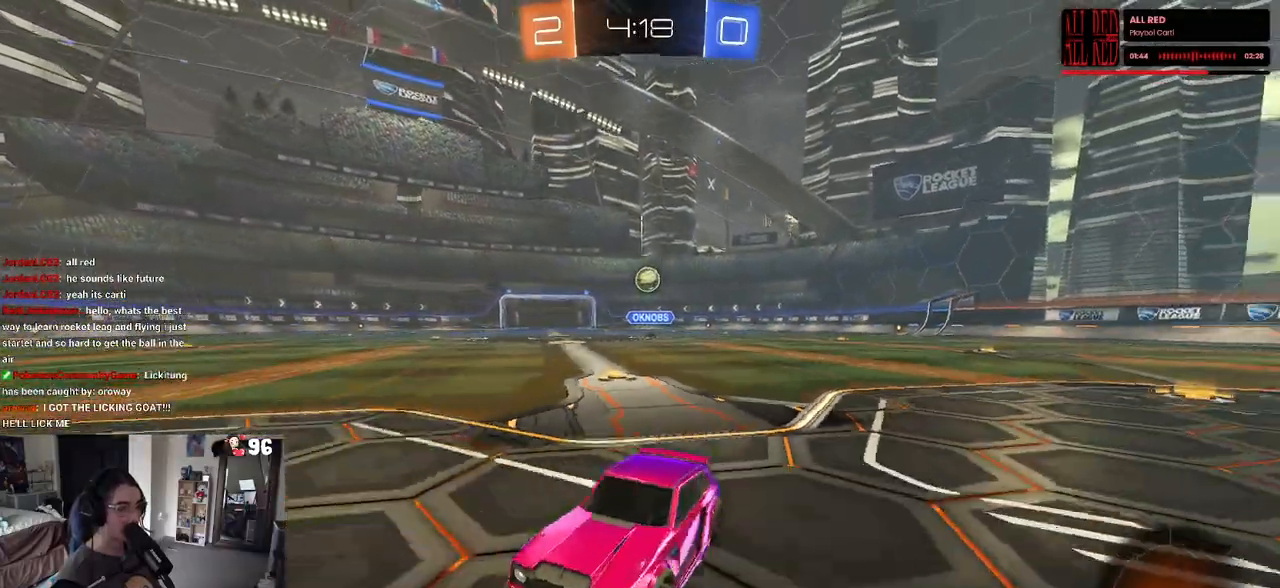
{"buttons": ["SQUARE", "R2"], "left_stick": "left", "right_stick": "center", "events": [[250, "left_stick", "center"], [350, "left_stick", "left"], [450, "SQUARE", "down"]]}
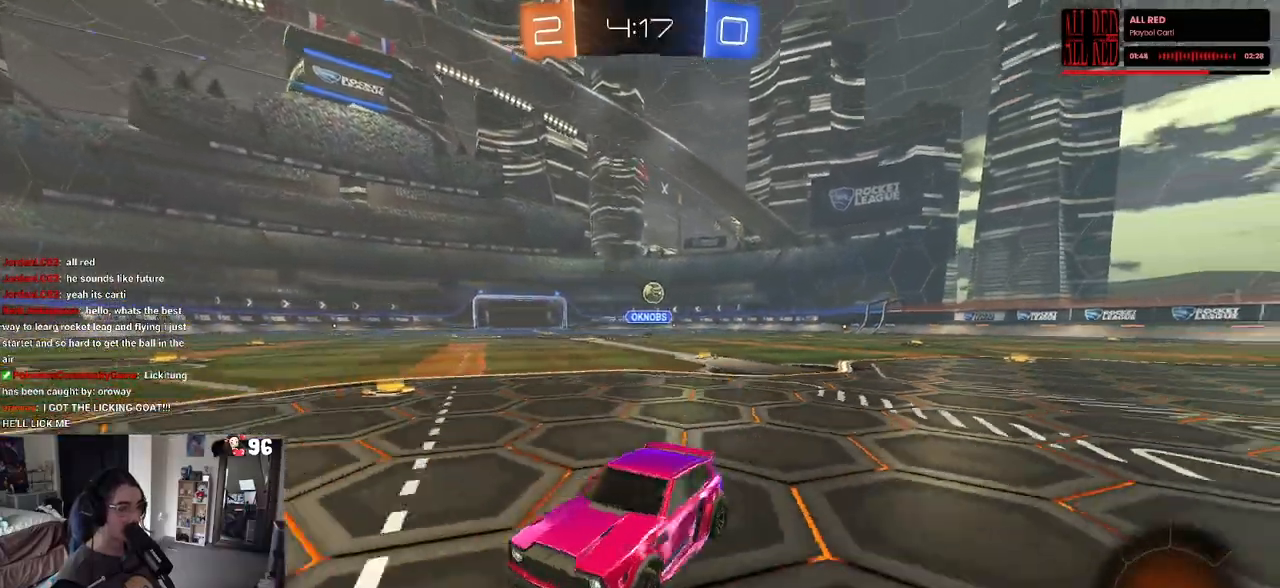
{"buttons": ["R2"], "left_stick": "left", "right_stick": "center", "events": [[183, "SQUARE", "up"]]}
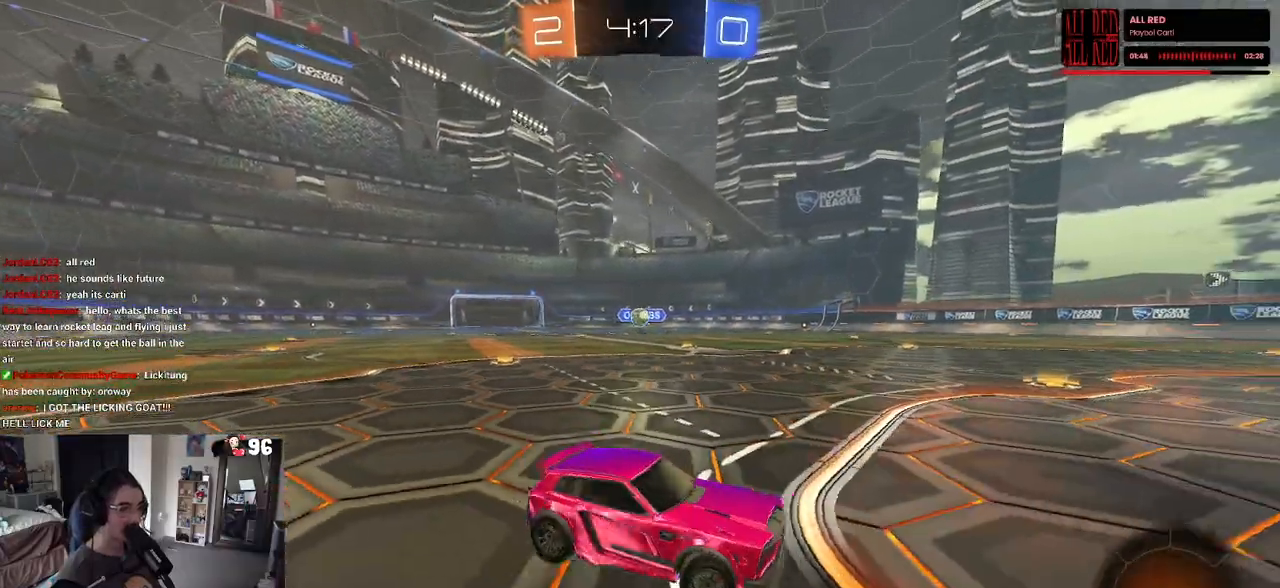
{"buttons": ["R2"], "left_stick": "center", "right_stick": "center", "events": [[267, "left_stick", "center"]]}
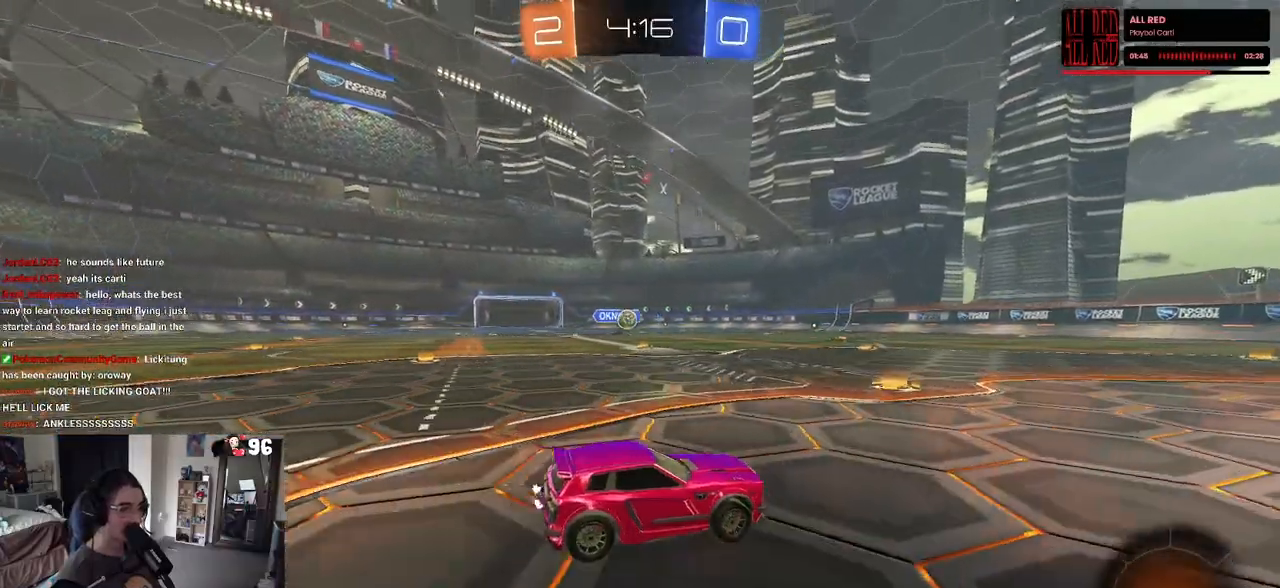
{"buttons": ["R2"], "left_stick": "down-right", "right_stick": "center", "events": [[17, "left_stick", "left"], [400, "left_stick", "down-right"]]}